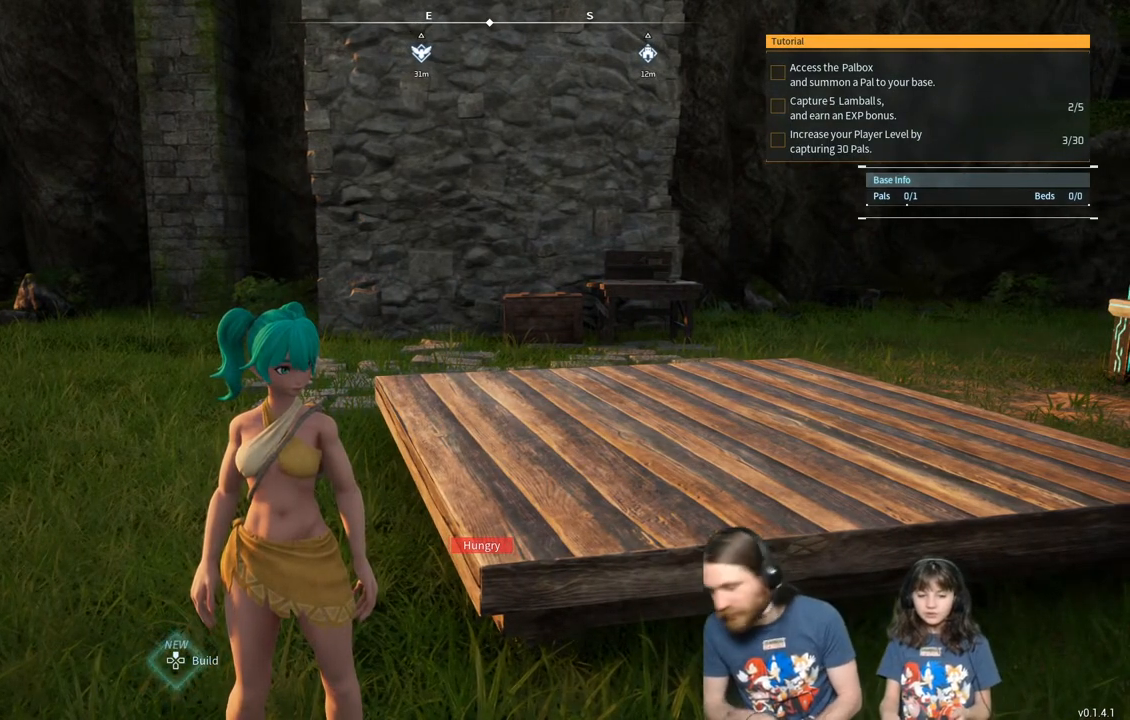
Gameplay with a controller (Xbox layout); each line is a JSON object with the inputs held at the frame after it. "events" lists button and stick changes between this image and that frame as [ms after this image, input, new state], when the widget could be followed in between.
{"buttons": [], "left_stick": "center", "right_stick": "center", "events": []}
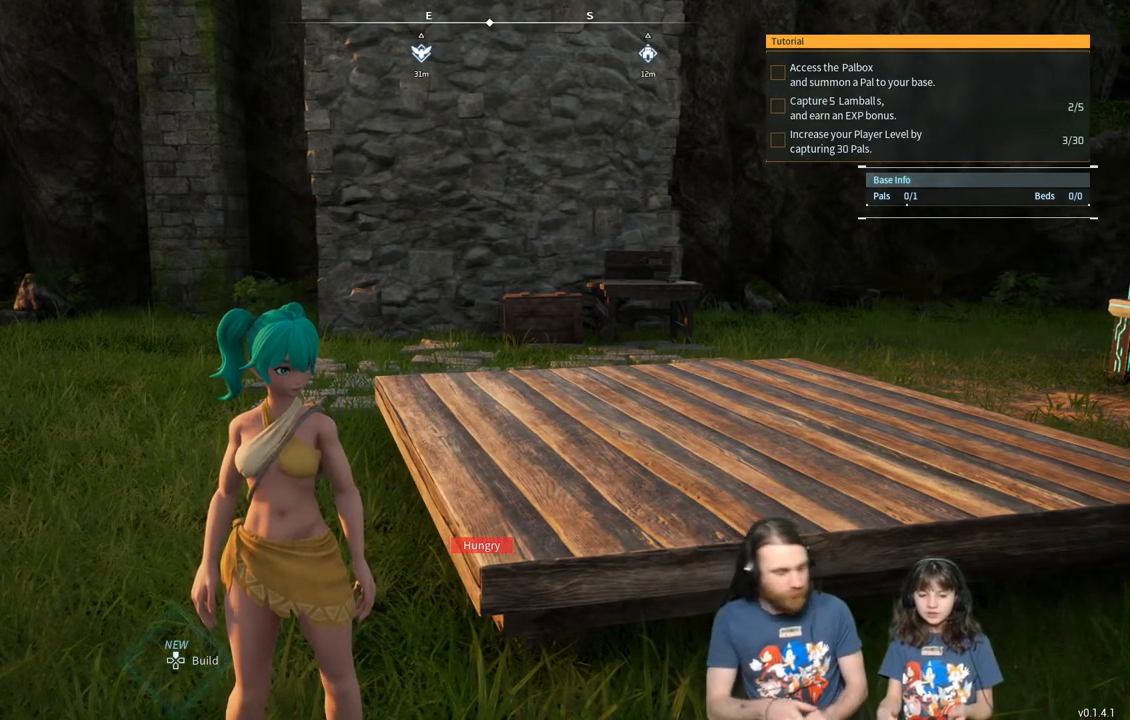
{"buttons": [], "left_stick": "center", "right_stick": "center", "events": []}
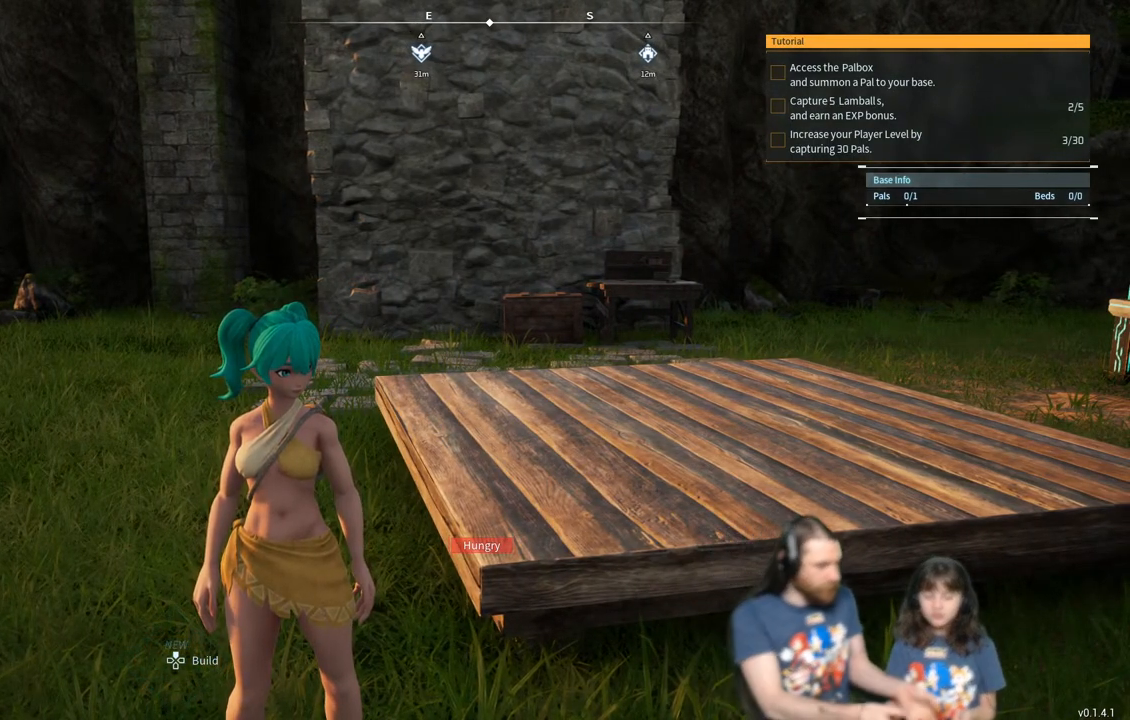
{"buttons": [], "left_stick": "center", "right_stick": "center", "events": [[267, "DPAD_UP", "down"], [400, "DPAD_UP", "up"]]}
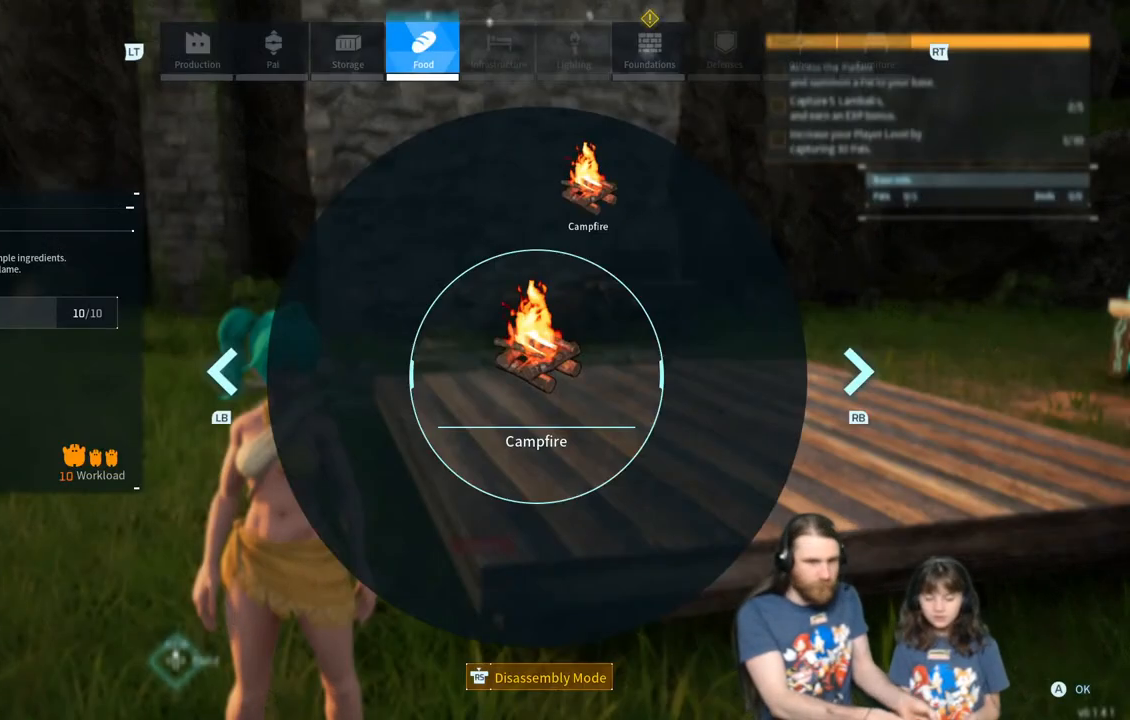
{"buttons": [], "left_stick": "center", "right_stick": "up", "events": [[417, "right_stick", "up"]]}
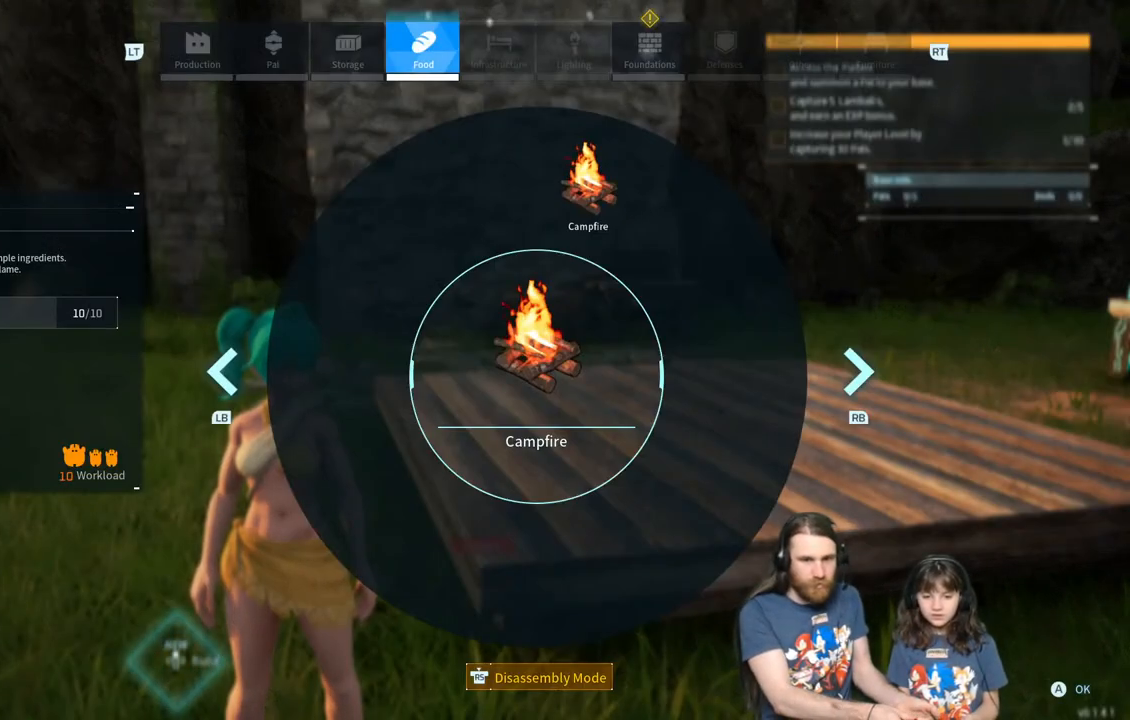
{"buttons": [], "left_stick": "center", "right_stick": "center", "events": [[50, "right_stick", "center"], [300, "A", "down"], [400, "A", "up"]]}
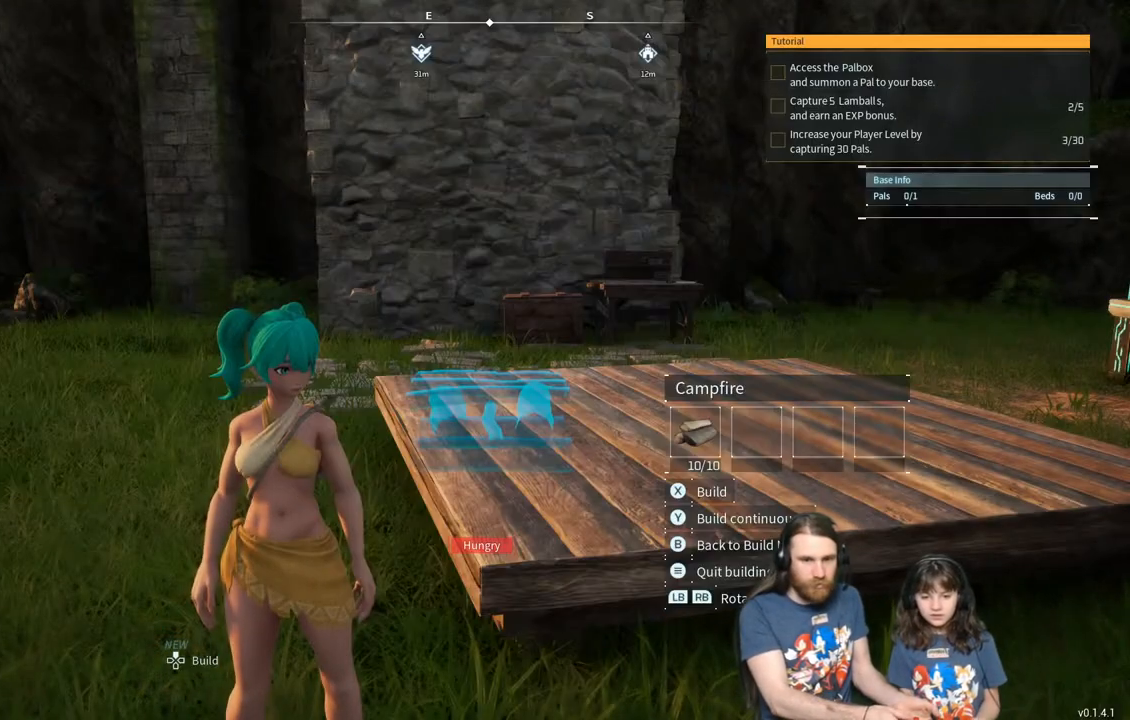
{"buttons": [], "left_stick": "center", "right_stick": "center", "events": []}
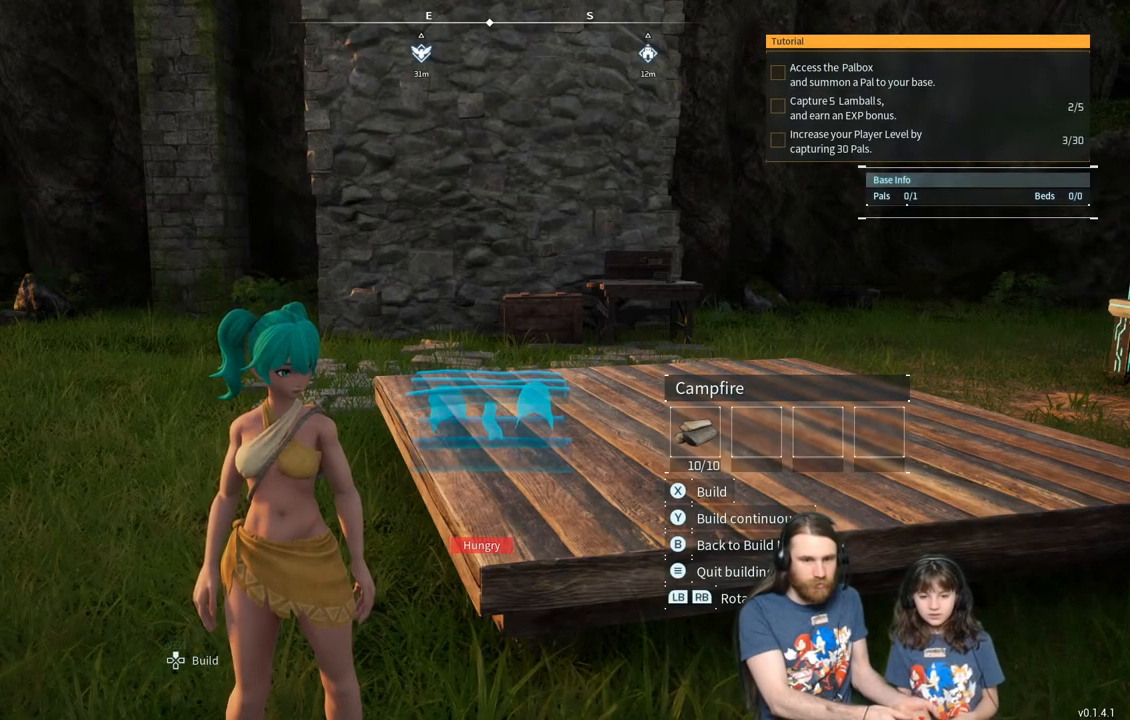
{"buttons": [], "left_stick": "center", "right_stick": "center", "events": []}
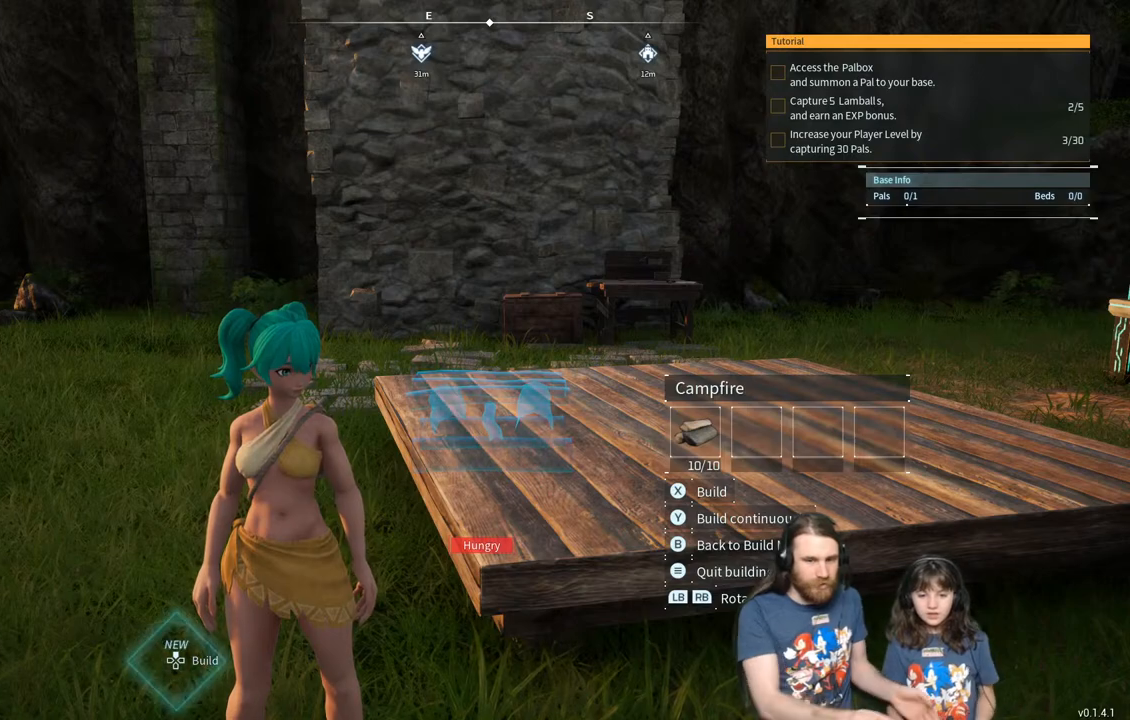
{"buttons": [], "left_stick": "center", "right_stick": "center", "events": [[117, "left_stick", "down-left"], [433, "left_stick", "center"]]}
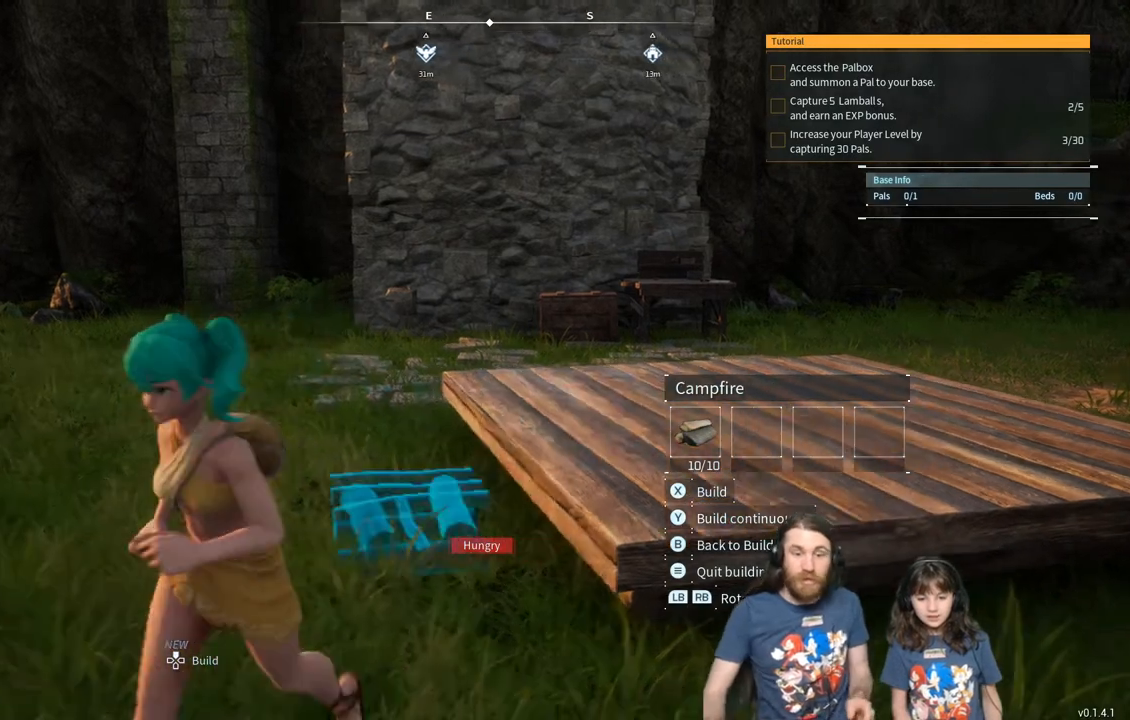
{"buttons": [], "left_stick": "down", "right_stick": "center", "events": [[483, "left_stick", "down"]]}
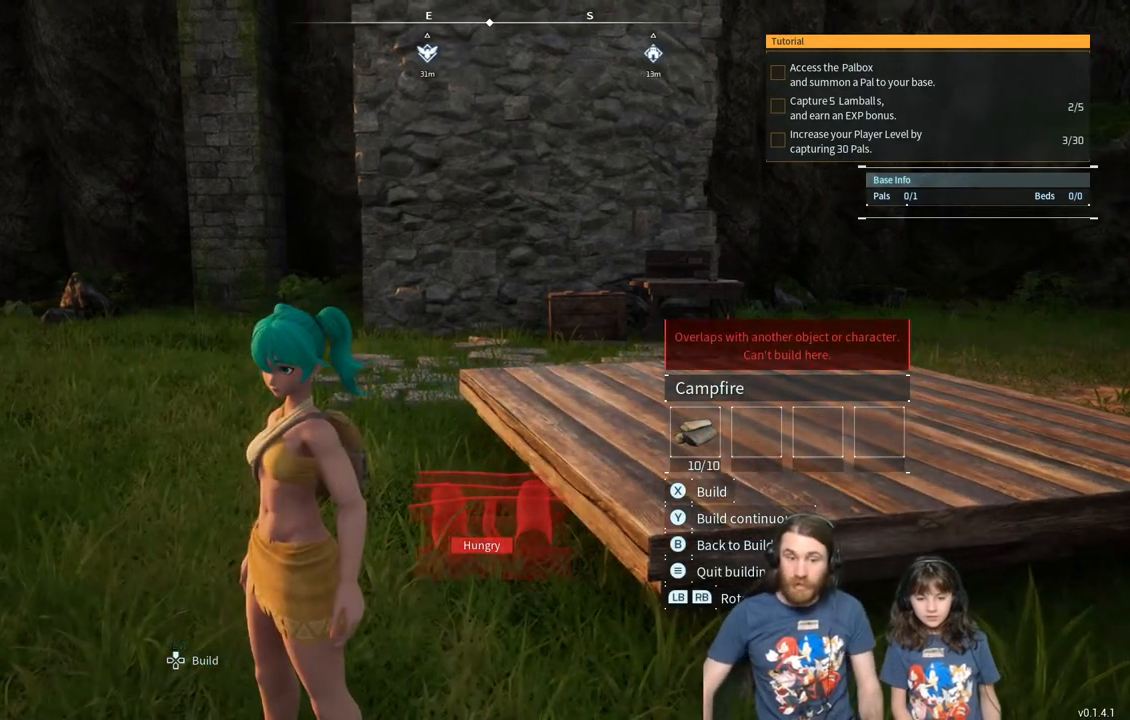
{"buttons": [], "left_stick": "down-left", "right_stick": "center", "events": [[67, "left_stick", "down-left"]]}
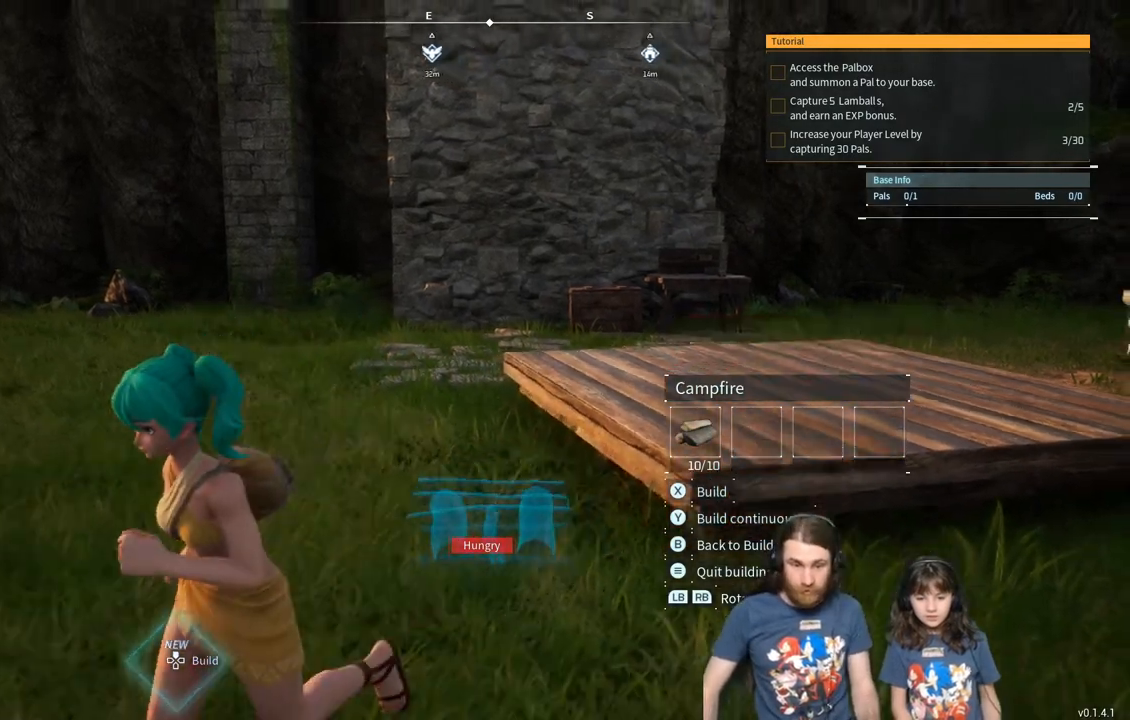
{"buttons": [], "left_stick": "center", "right_stick": "center", "events": [[17, "left_stick", "center"]]}
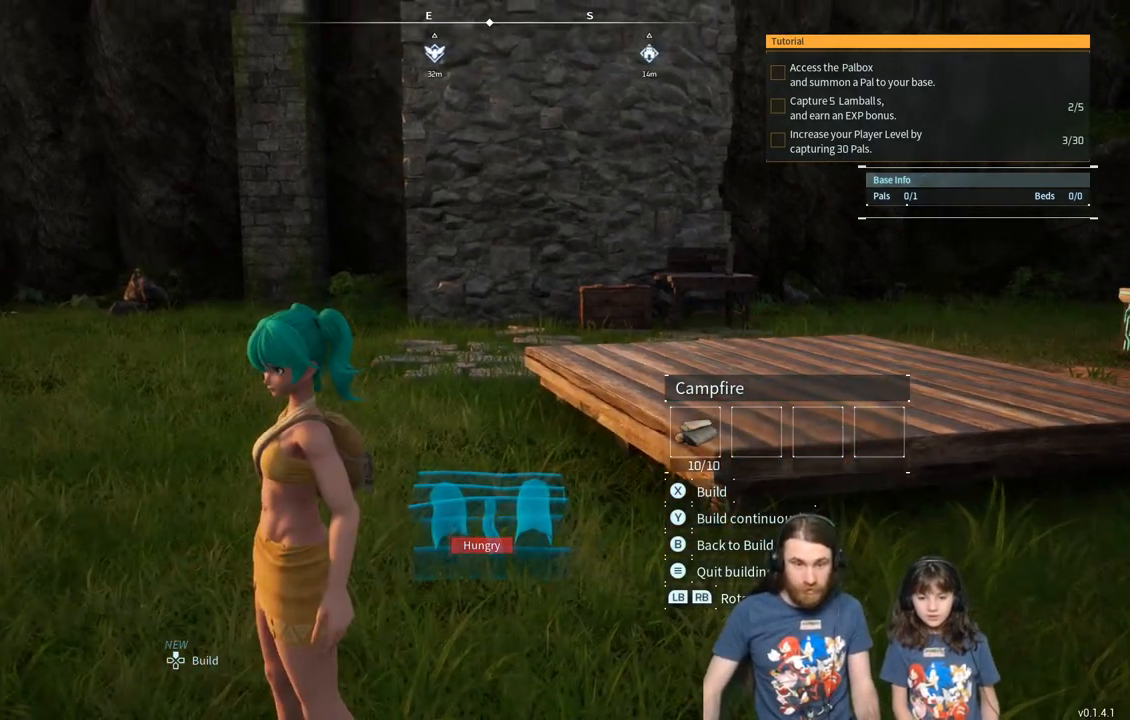
{"buttons": [], "left_stick": "center", "right_stick": "center", "events": [[283, "left_stick", "left"], [500, "left_stick", "center"]]}
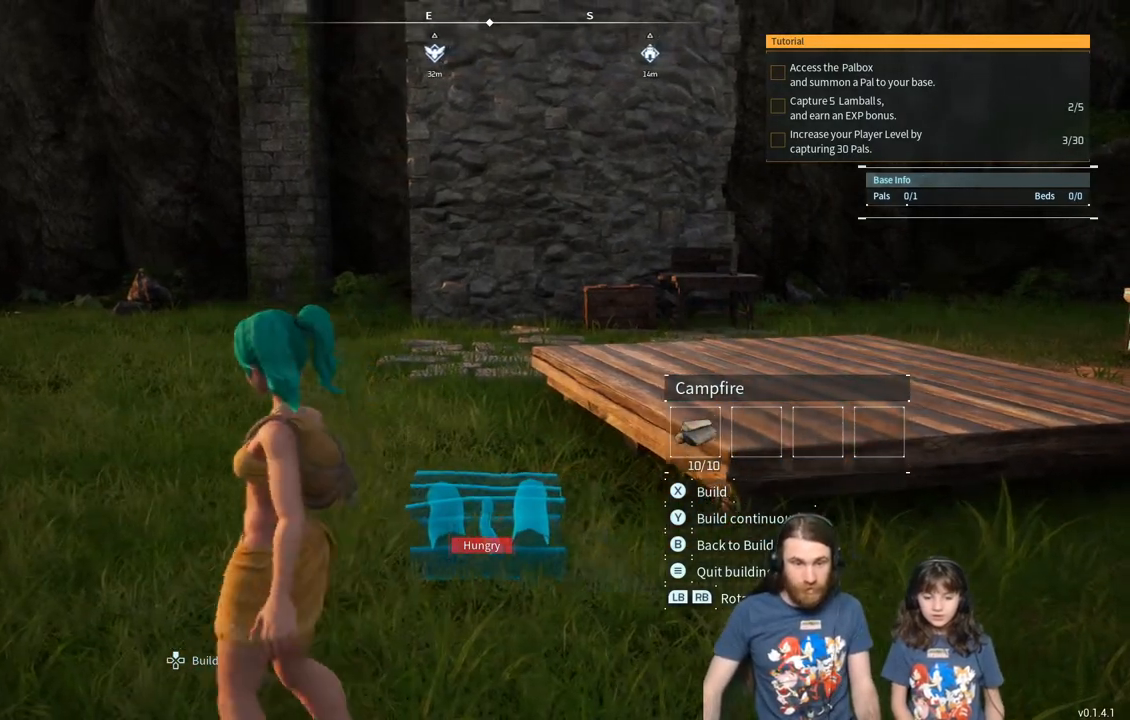
{"buttons": [], "left_stick": "center", "right_stick": "left", "events": [[217, "right_stick", "left"]]}
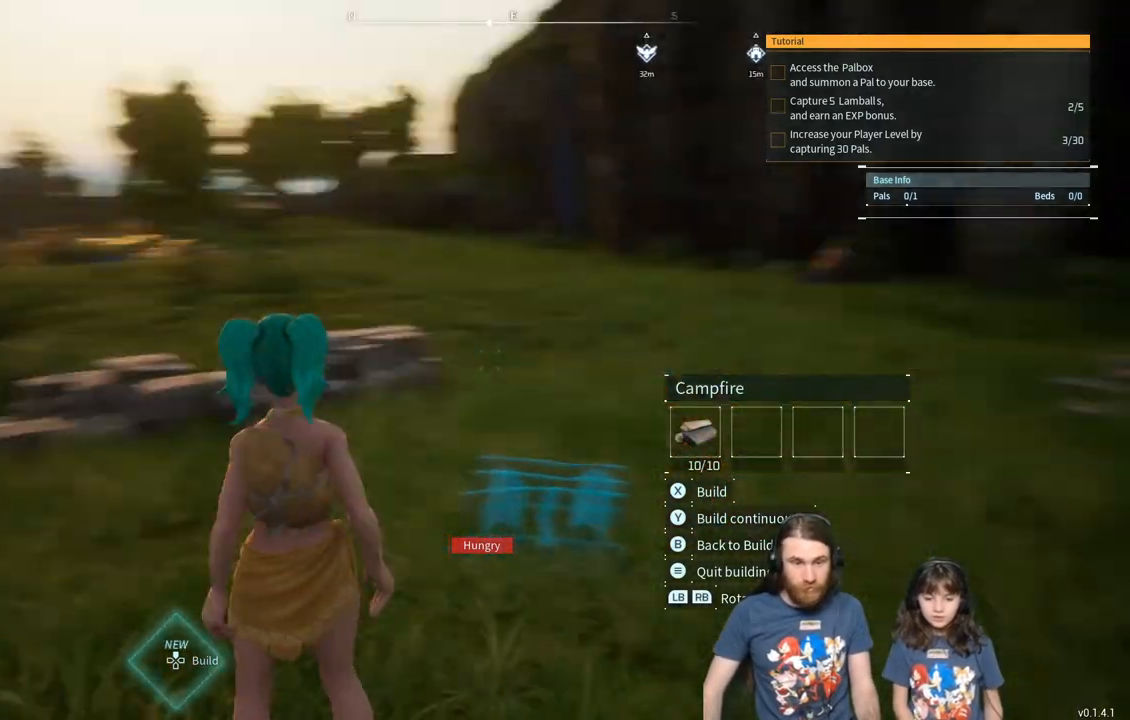
{"buttons": [], "left_stick": "center", "right_stick": "right", "events": [[200, "right_stick", "center"], [300, "right_stick", "right"]]}
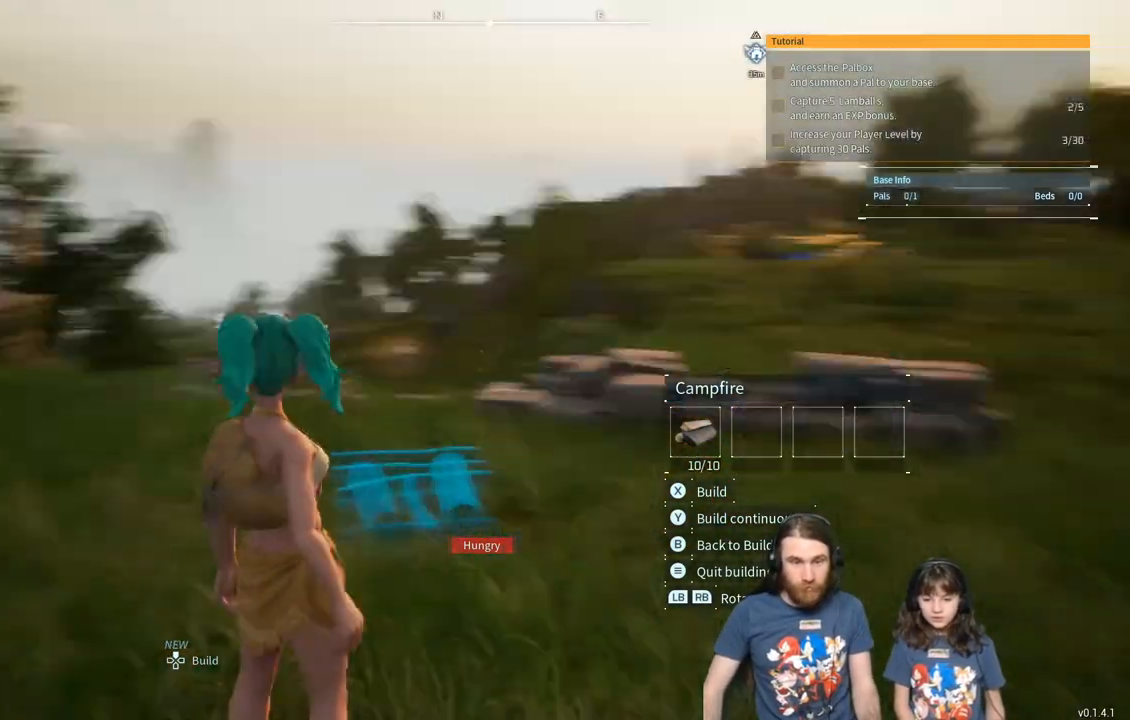
{"buttons": [], "left_stick": "center", "right_stick": "center", "events": [[183, "right_stick", "center"]]}
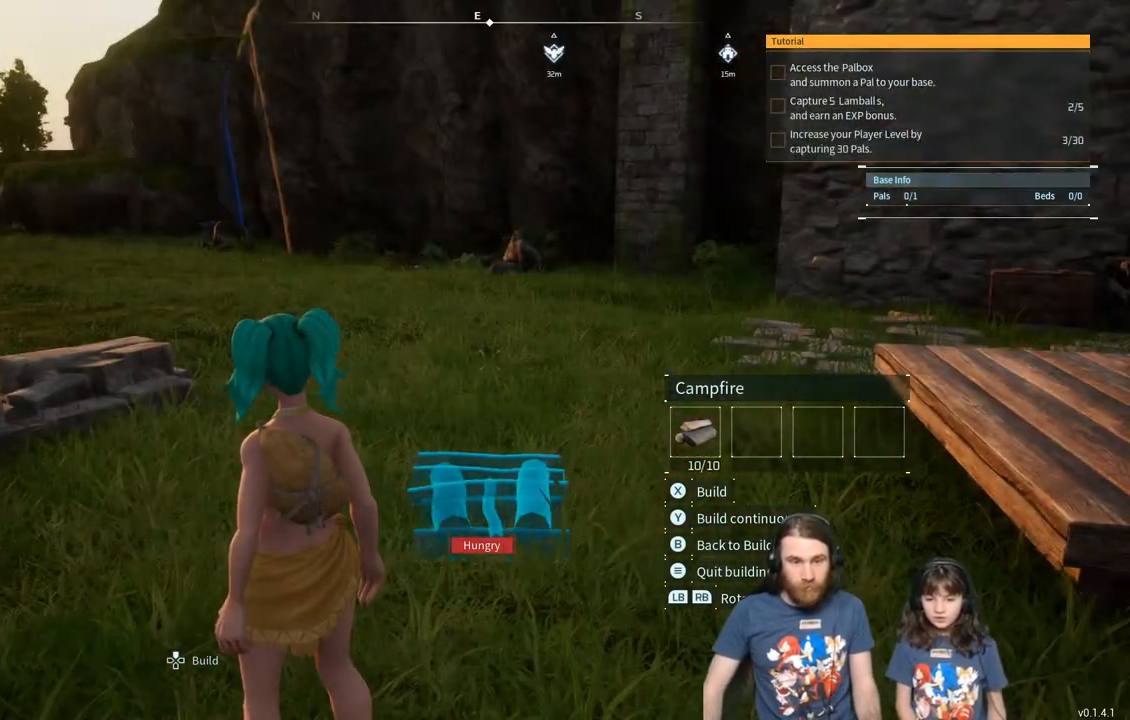
{"buttons": [], "left_stick": "center", "right_stick": "center", "events": [[317, "left_stick", "down"], [433, "left_stick", "center"]]}
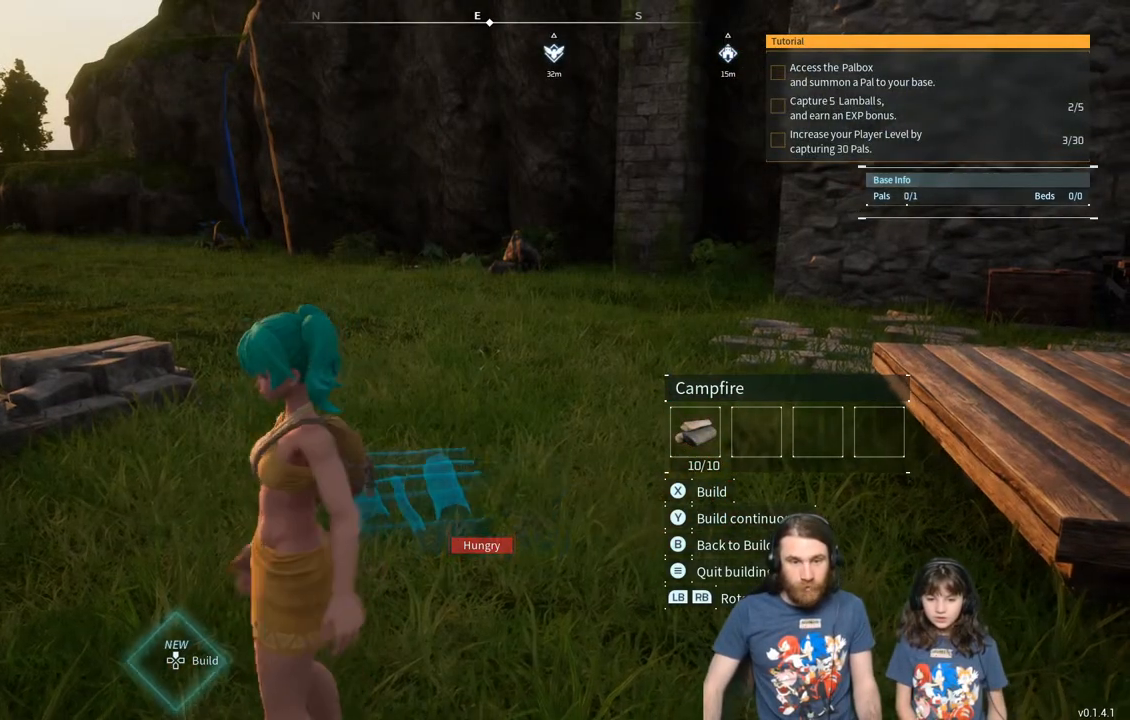
{"buttons": [], "left_stick": "center", "right_stick": "center", "events": [[267, "left_stick", "down"], [467, "left_stick", "center"]]}
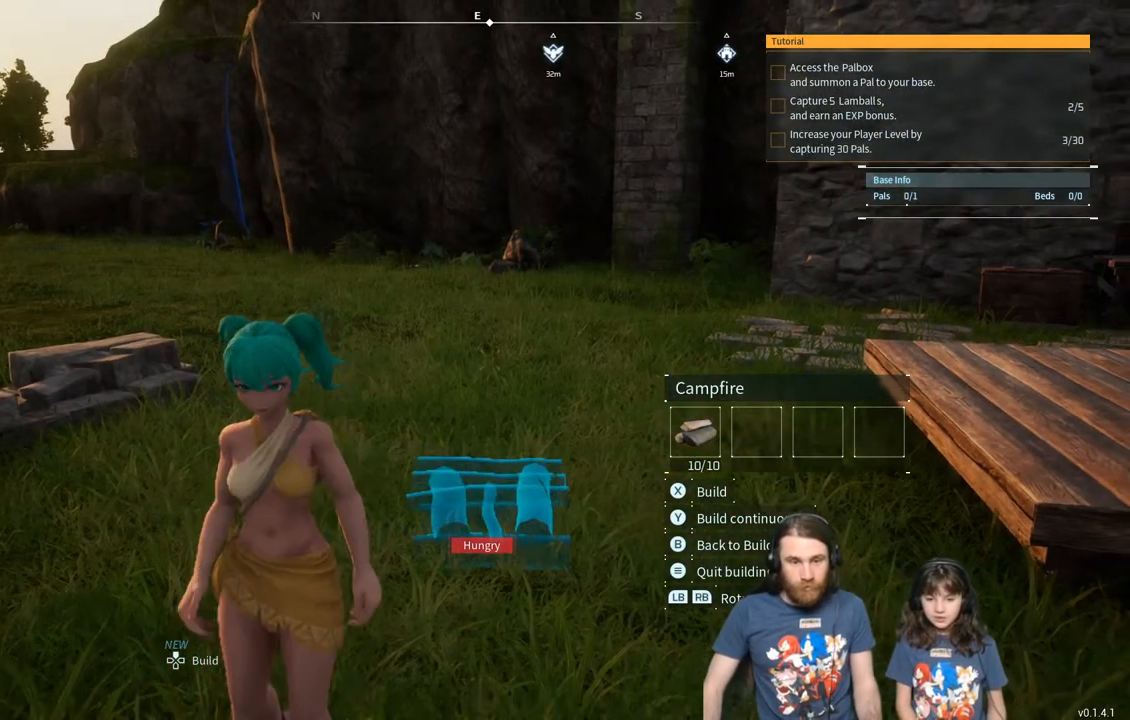
{"buttons": [], "left_stick": "center", "right_stick": "center", "events": [[183, "left_stick", "down"], [483, "left_stick", "center"]]}
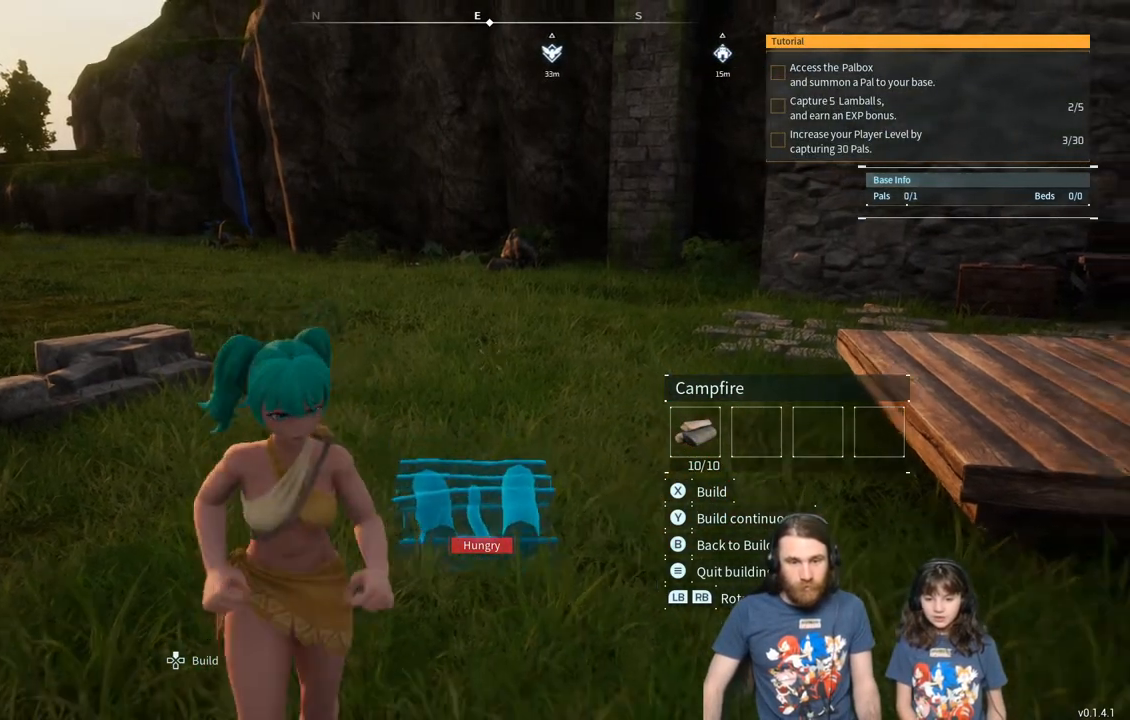
{"buttons": [], "left_stick": "center", "right_stick": "center", "events": [[200, "left_stick", "down-right"], [467, "left_stick", "center"]]}
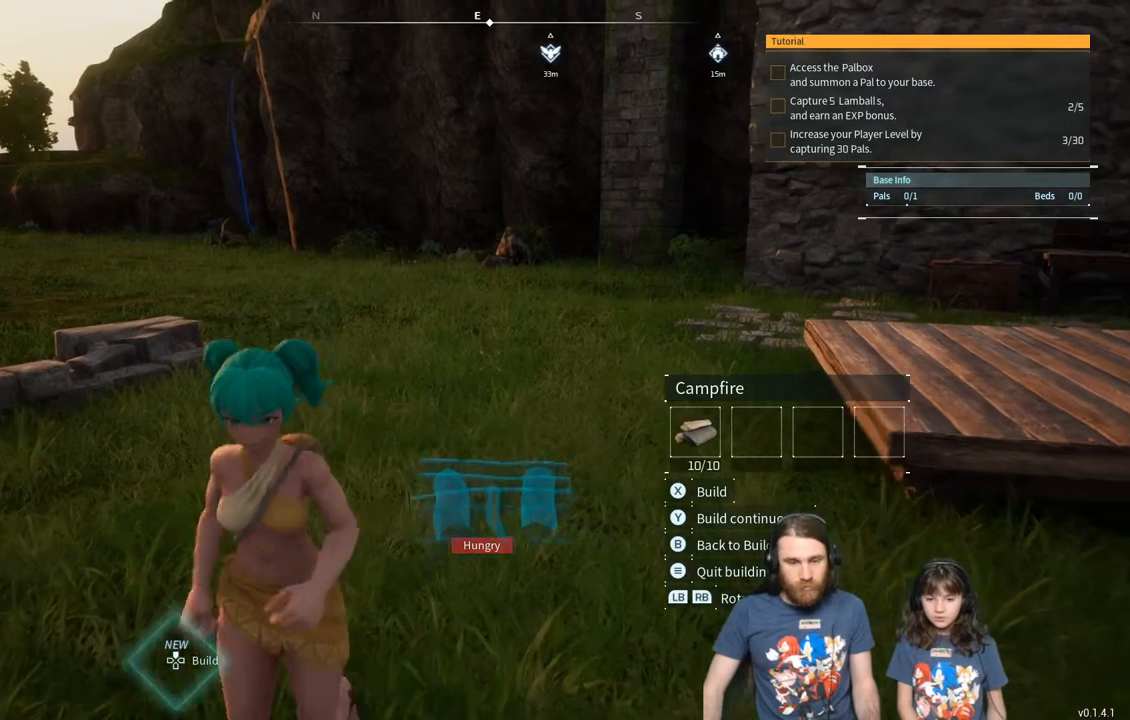
{"buttons": [], "left_stick": "center", "right_stick": "center", "events": [[283, "left_stick", "down"], [450, "left_stick", "center"]]}
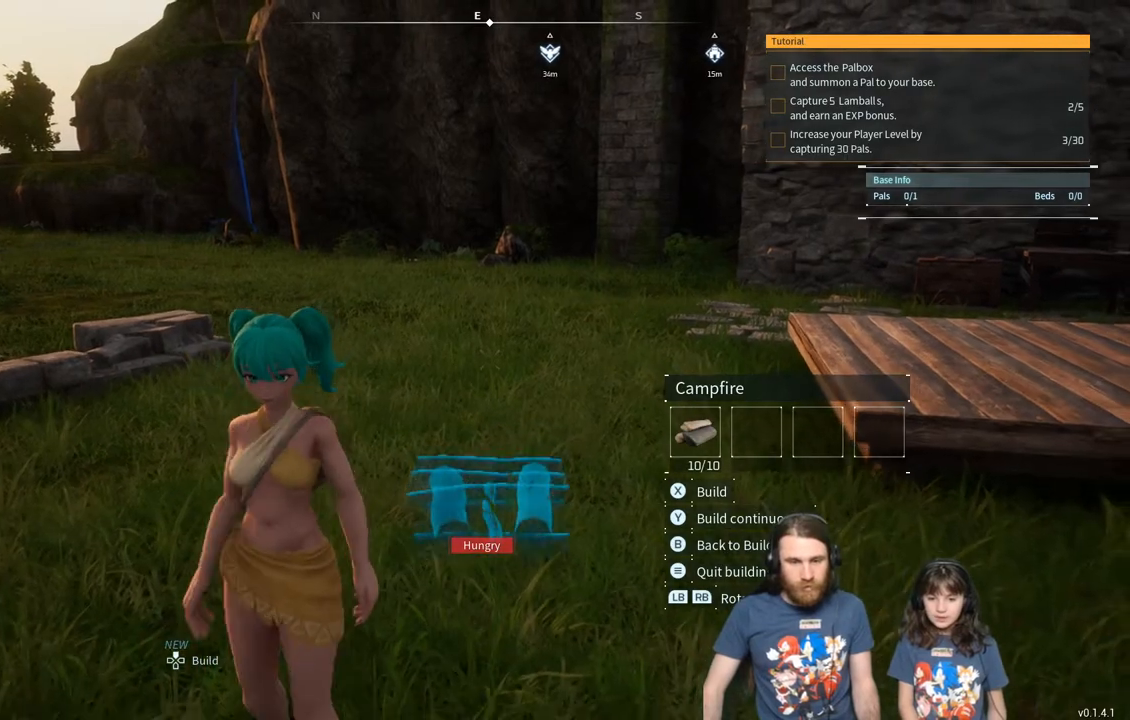
{"buttons": [], "left_stick": "center", "right_stick": "center", "events": [[217, "left_stick", "down"], [367, "left_stick", "center"]]}
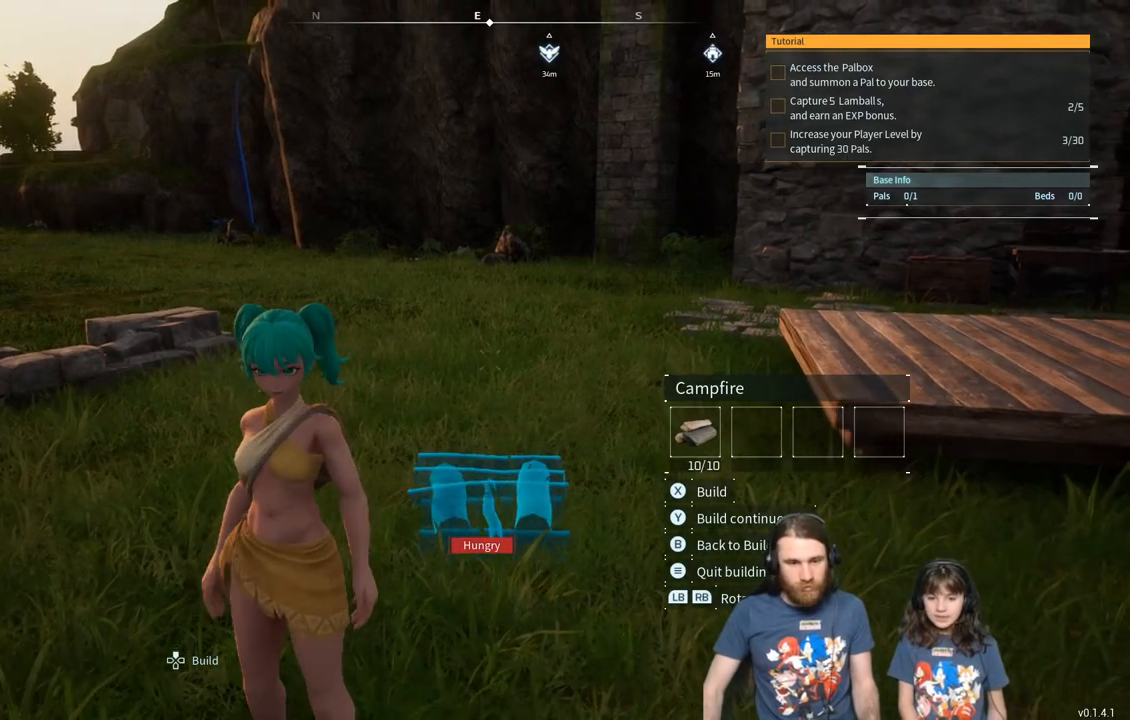
{"buttons": [], "left_stick": "center", "right_stick": "center", "events": []}
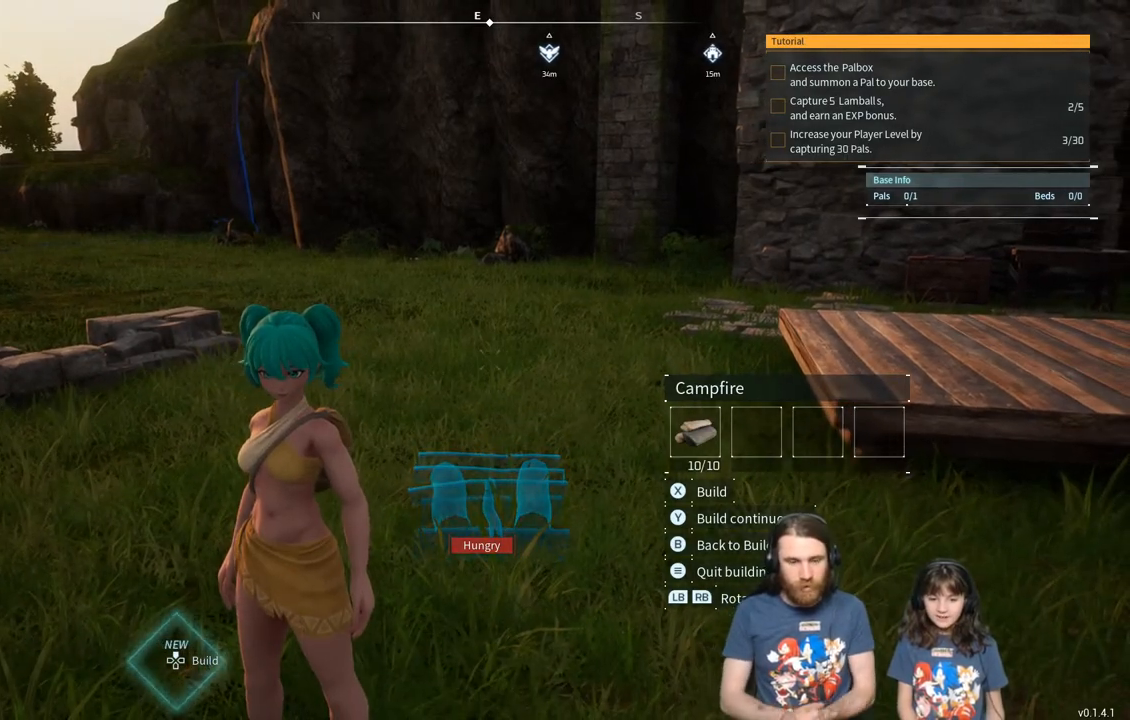
{"buttons": [], "left_stick": "center", "right_stick": "center", "events": []}
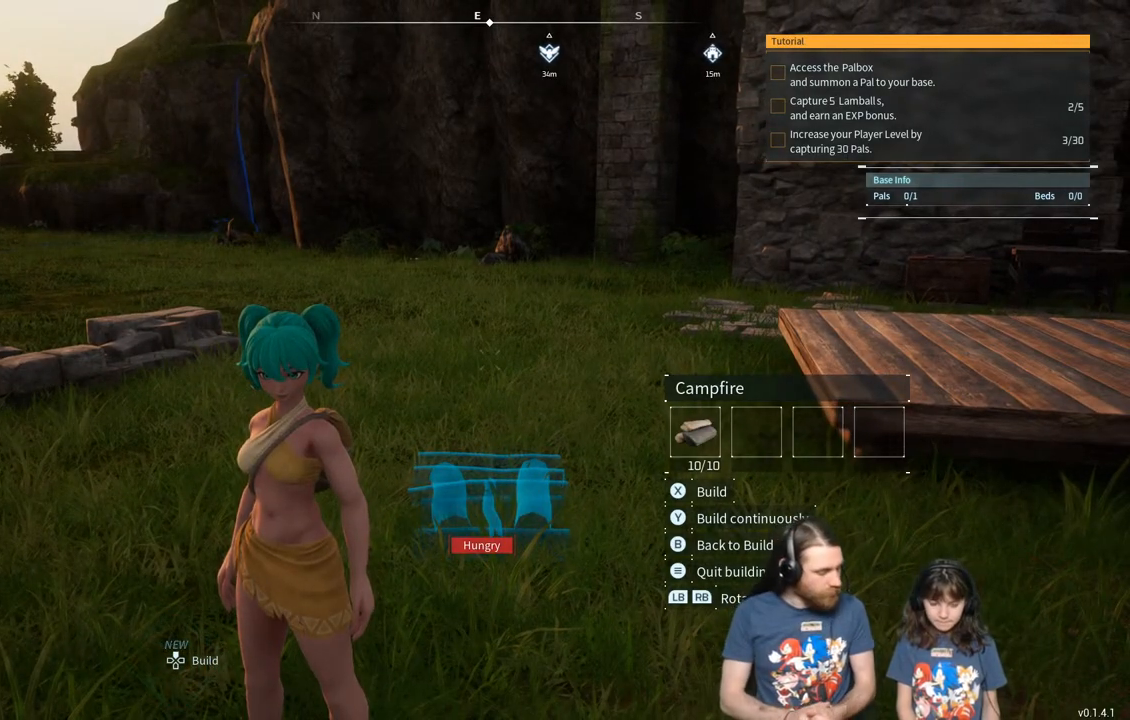
{"buttons": [], "left_stick": "center", "right_stick": "center", "events": [[167, "A", "down"], [250, "A", "up"]]}
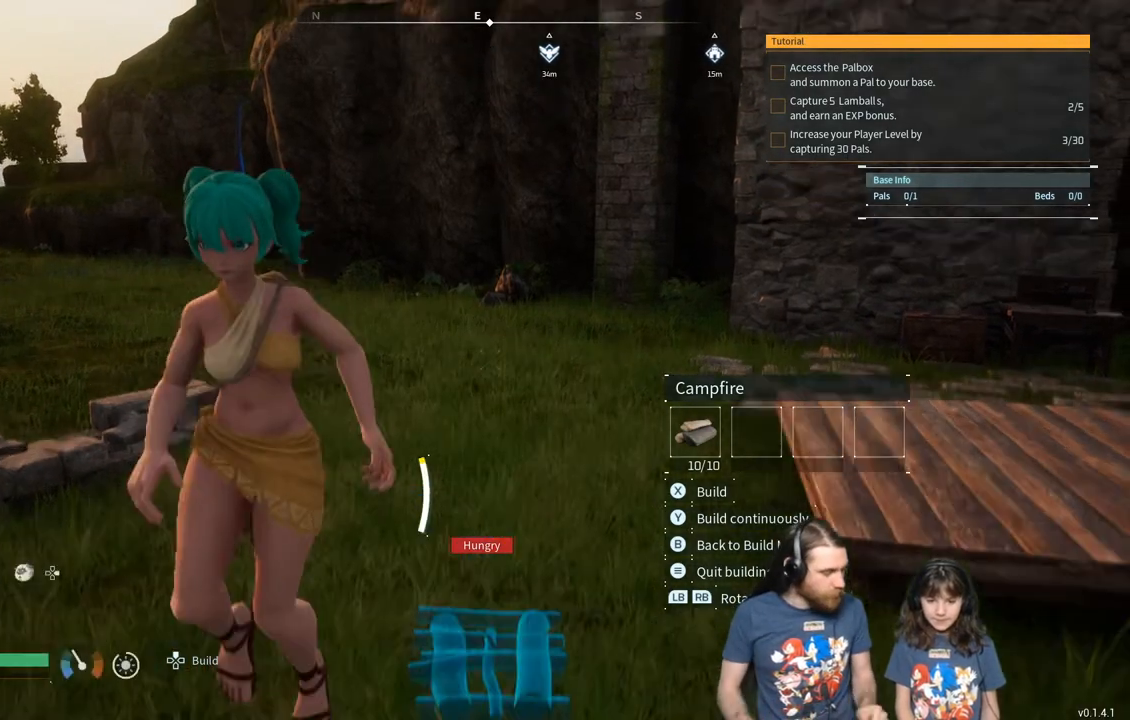
{"buttons": [], "left_stick": "center", "right_stick": "center", "events": []}
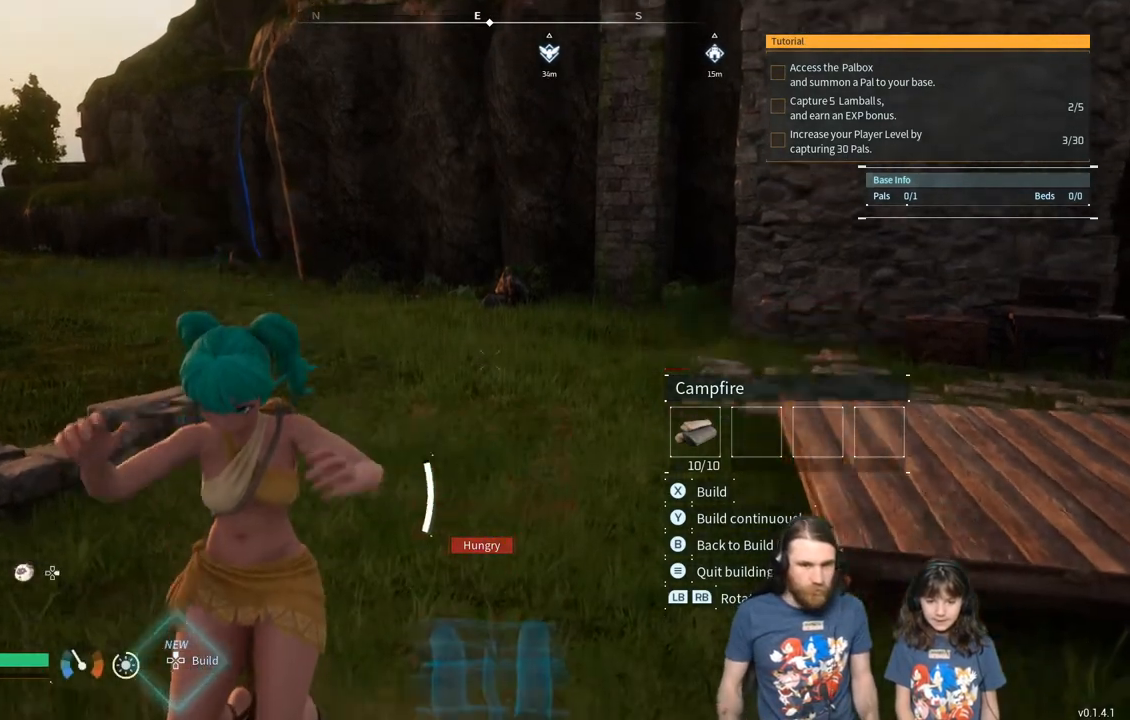
{"buttons": [], "left_stick": "center", "right_stick": "center", "events": []}
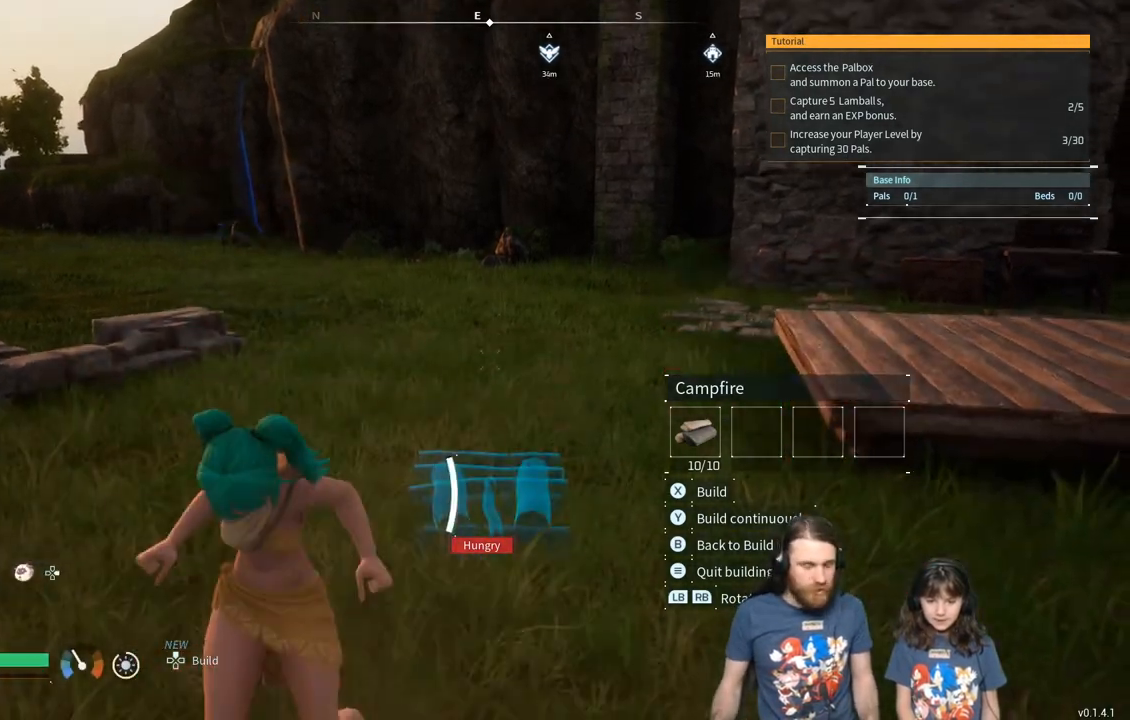
{"buttons": [], "left_stick": "center", "right_stick": "center", "events": [[300, "X", "down"], [400, "X", "up"]]}